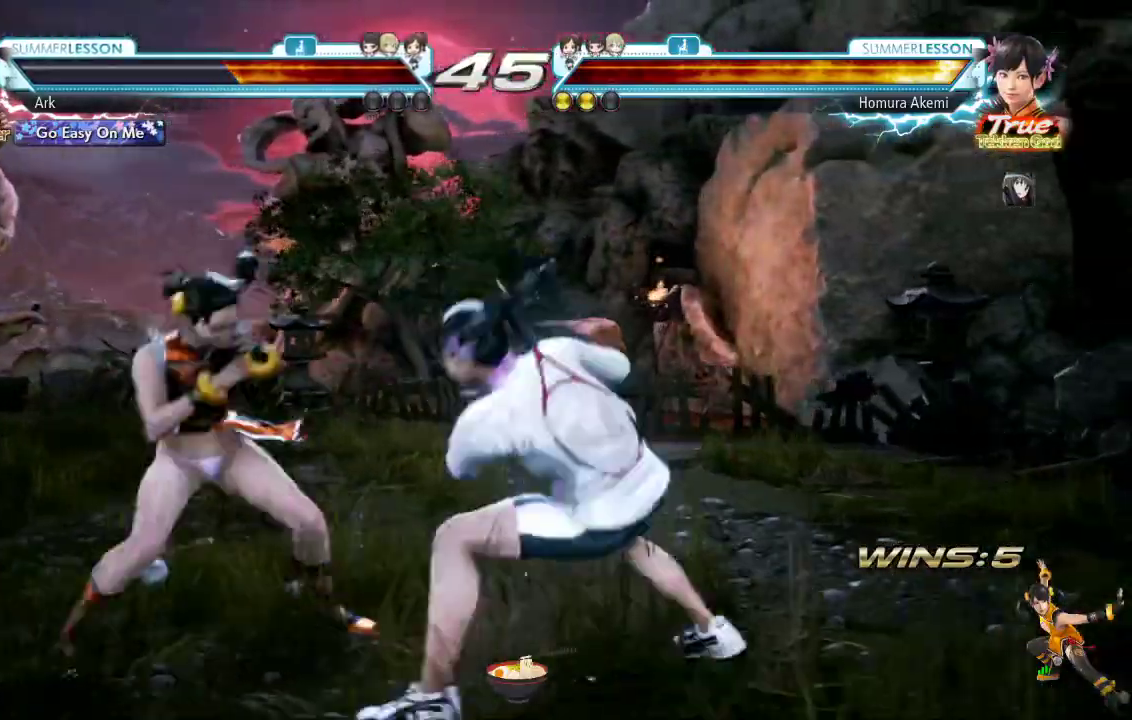
Gameplay with a controller (PlayStation layout); each line is a JSON object with the inputs held at the frame after it. "events" lists button and stick changes between this image and that frame as [ms after this image, input, new state], when the widget could be followed in between.
{"buttons": ["CROSS"], "left_stick": "center", "right_stick": "center", "events": [[33, "CROSS", "down"], [434, "right_stick", "down"], [500, "right_stick", "center"]]}
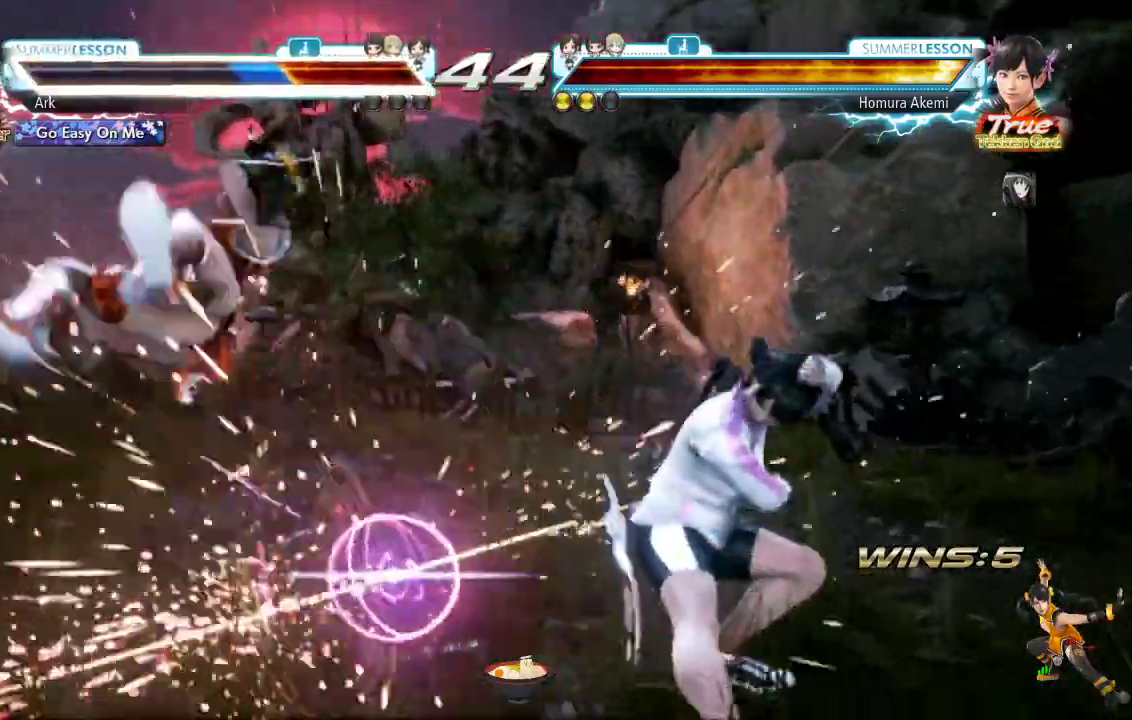
{"buttons": [], "left_stick": "center", "right_stick": "center", "events": [[217, "CROSS", "up"]]}
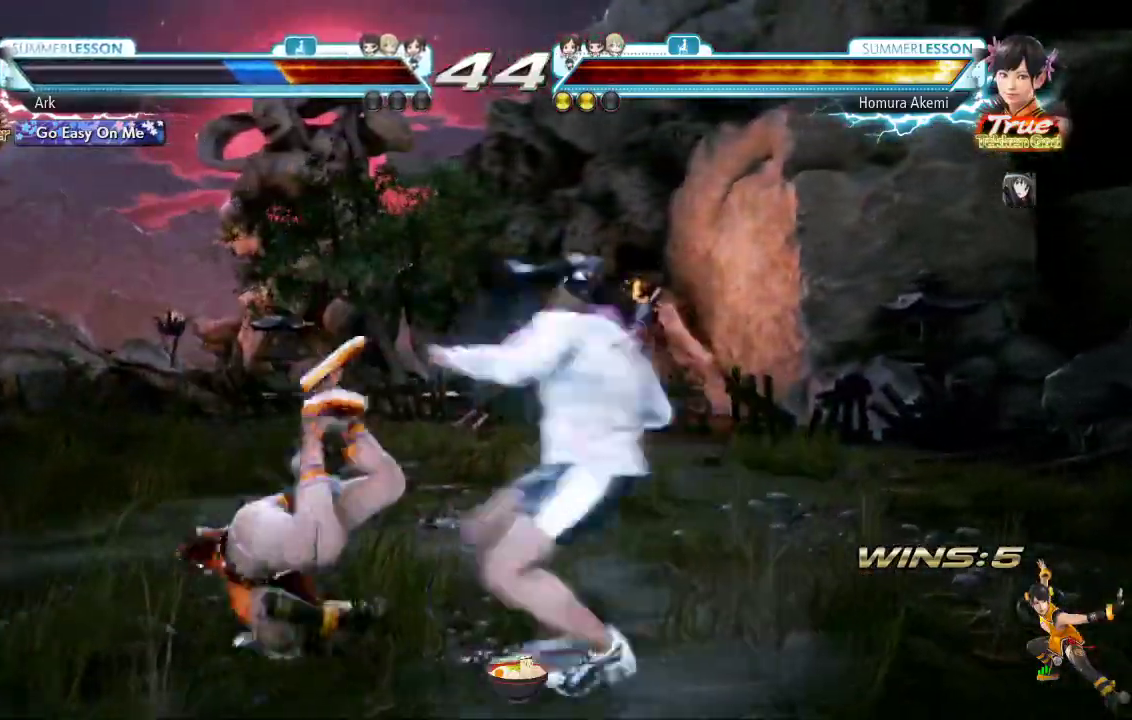
{"buttons": [], "left_stick": "center", "right_stick": "center", "events": [[300, "CROSS", "down"], [434, "CROSS", "up"]]}
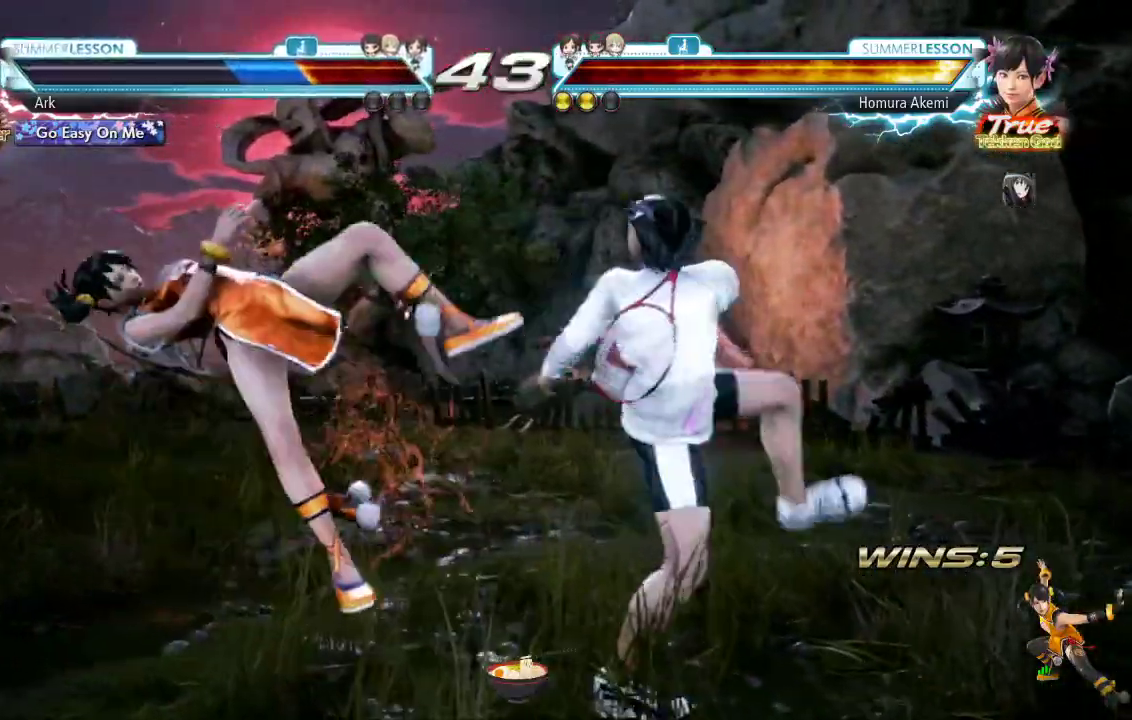
{"buttons": [], "left_stick": "center", "right_stick": "center", "events": []}
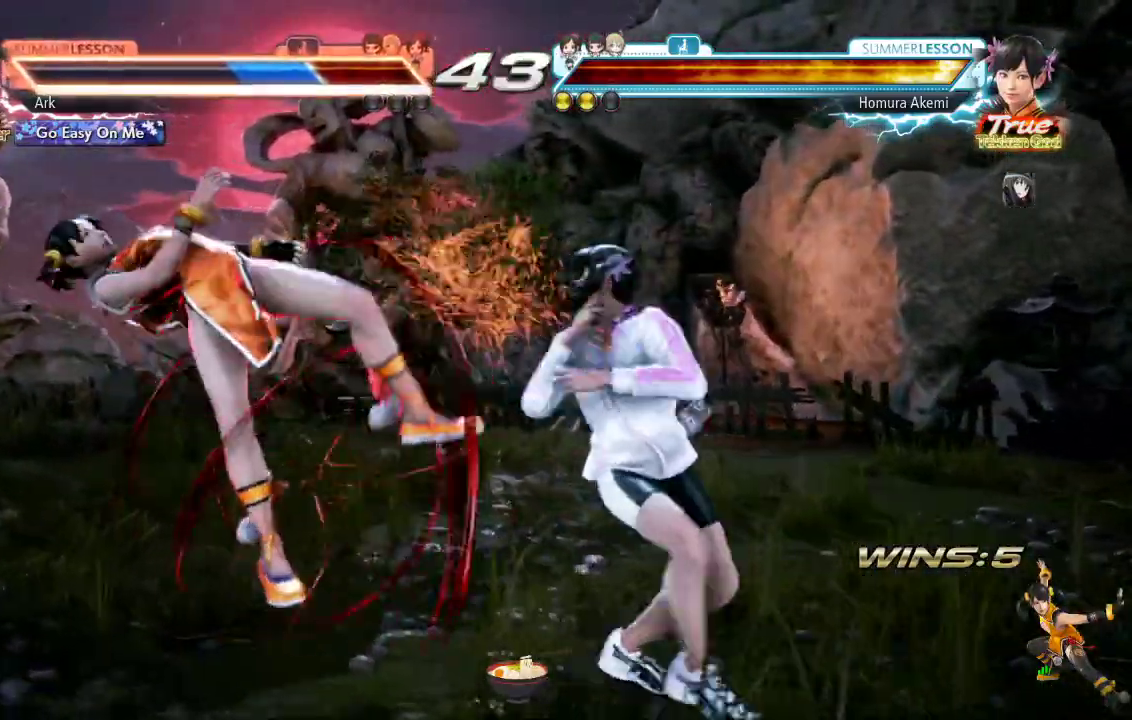
{"buttons": [], "left_stick": "center", "right_stick": "center", "events": []}
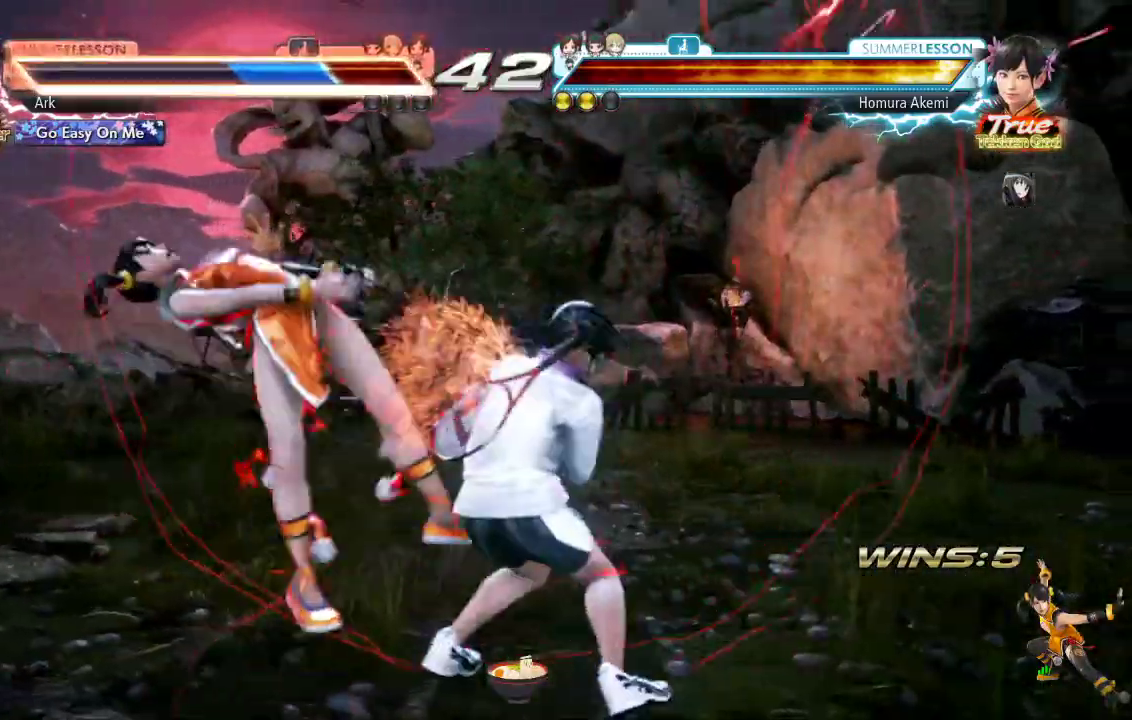
{"buttons": [], "left_stick": "center", "right_stick": "center", "events": []}
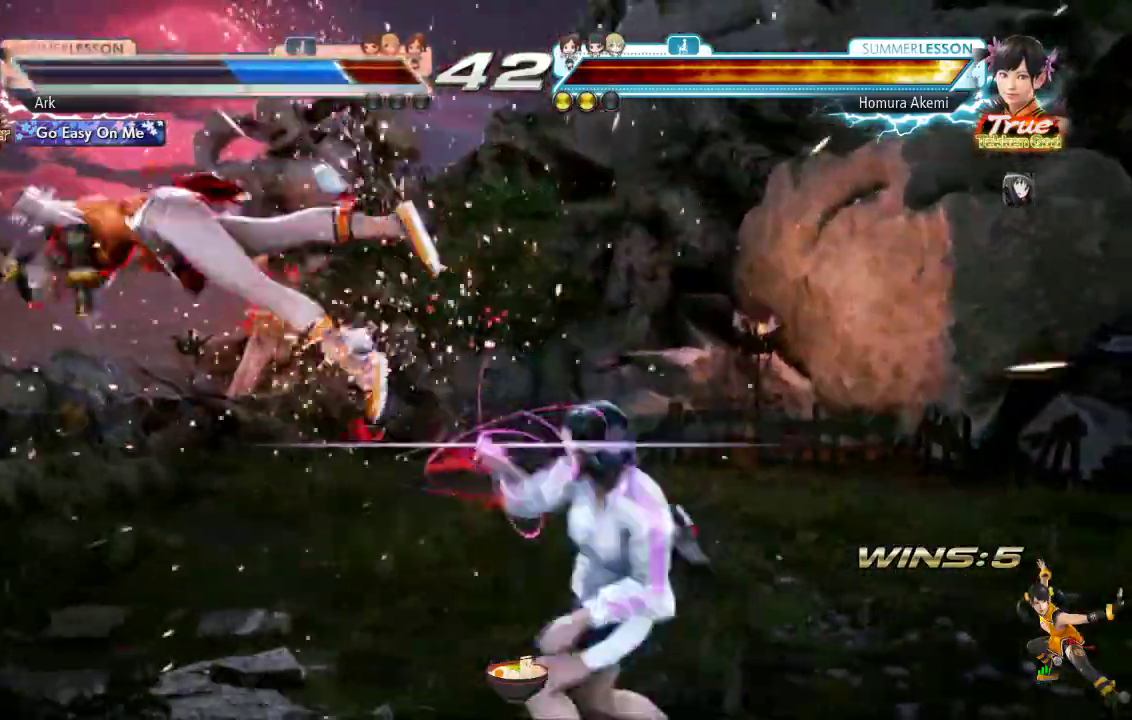
{"buttons": [], "left_stick": "center", "right_stick": "center", "events": []}
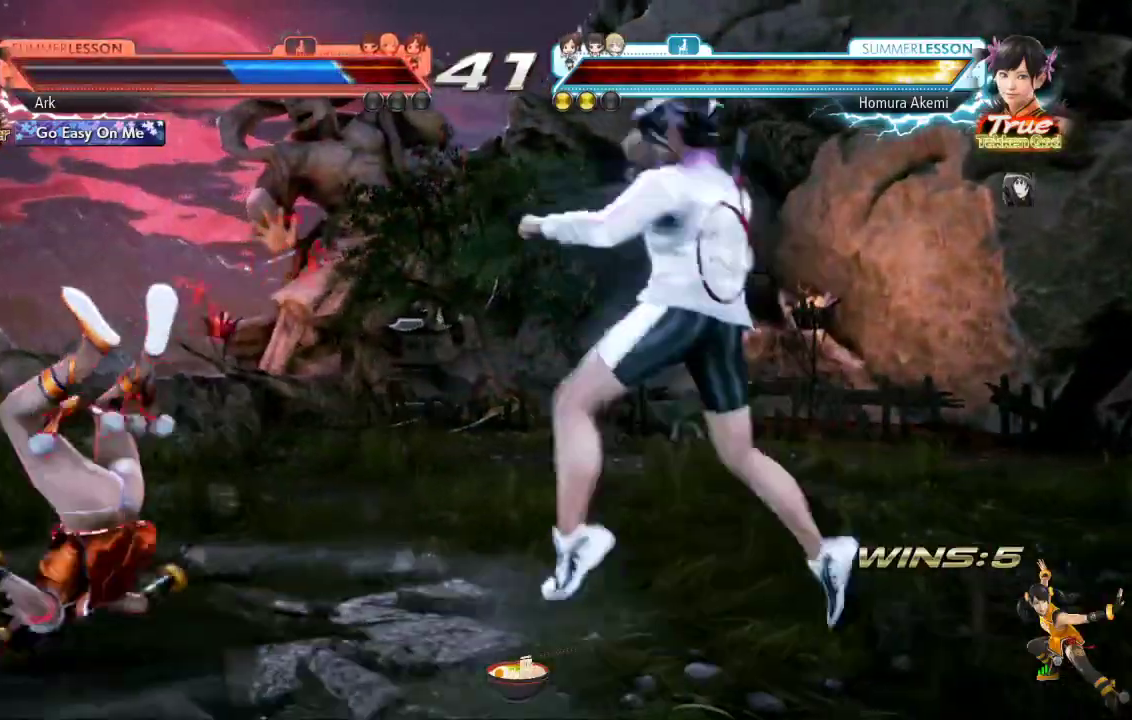
{"buttons": [], "left_stick": "center", "right_stick": "center", "events": []}
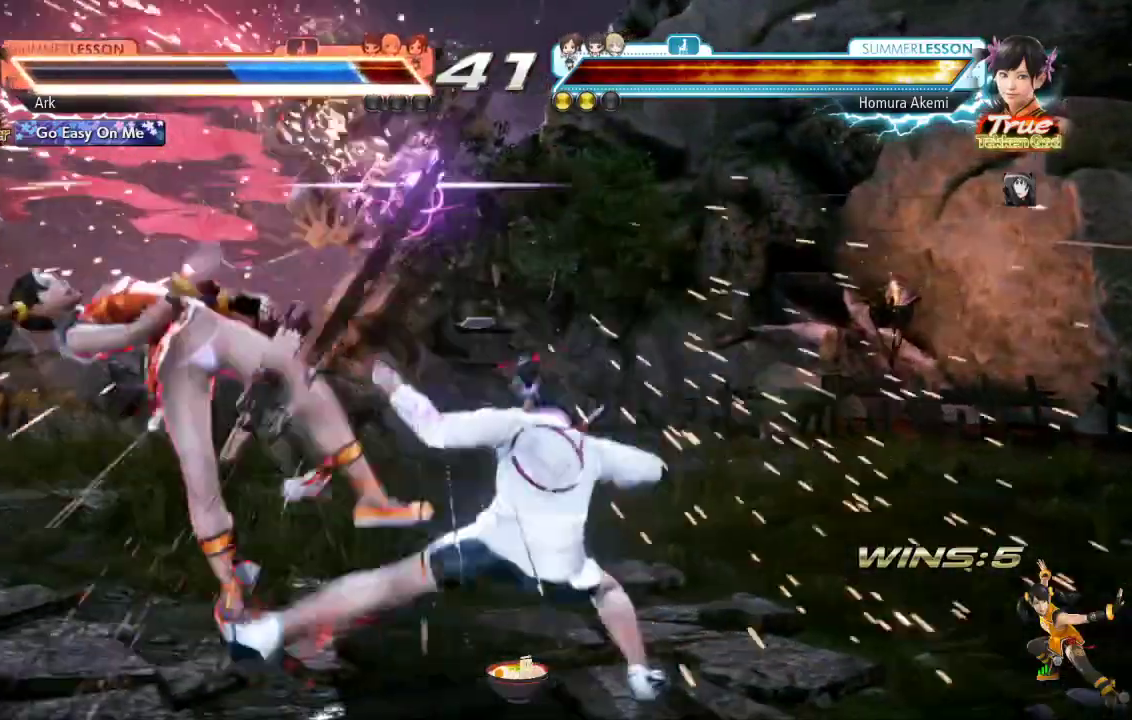
{"buttons": ["SQUARE"], "left_stick": "center", "right_stick": "center", "events": [[183, "SQUARE", "down"], [300, "SQUARE", "up"], [367, "SQUARE", "down"], [434, "SQUARE", "up"], [484, "SQUARE", "down"]]}
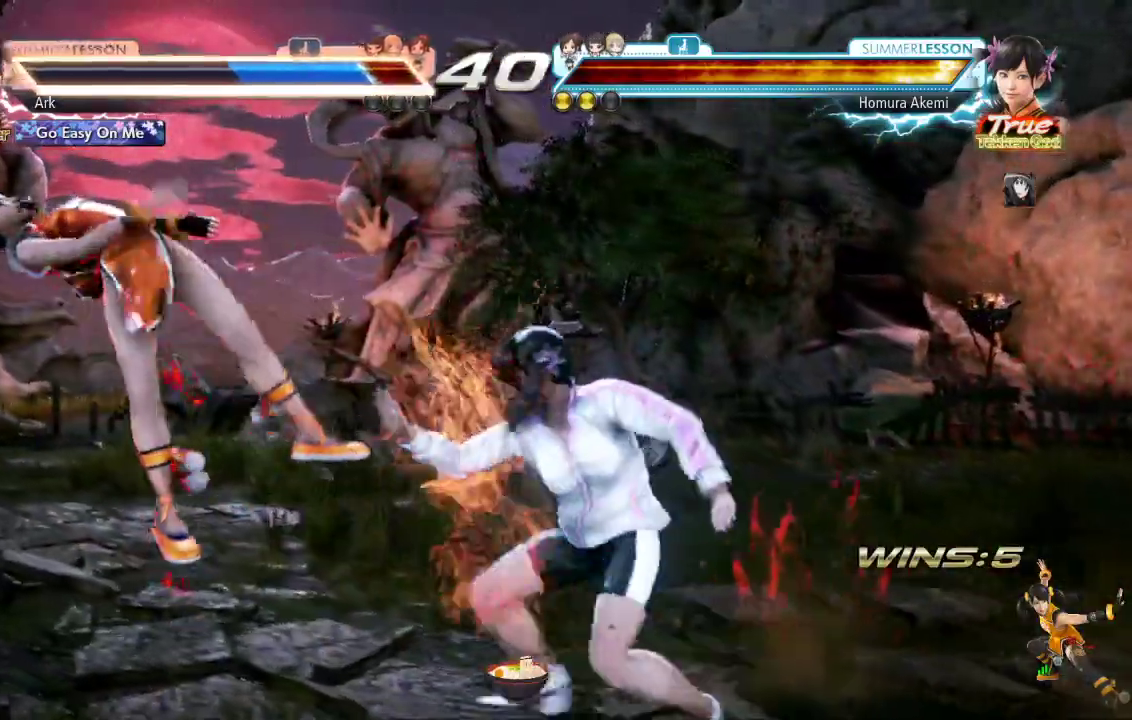
{"buttons": [], "left_stick": "center", "right_stick": "center", "events": [[50, "SQUARE", "up"], [117, "SQUARE", "down"], [167, "SQUARE", "up"]]}
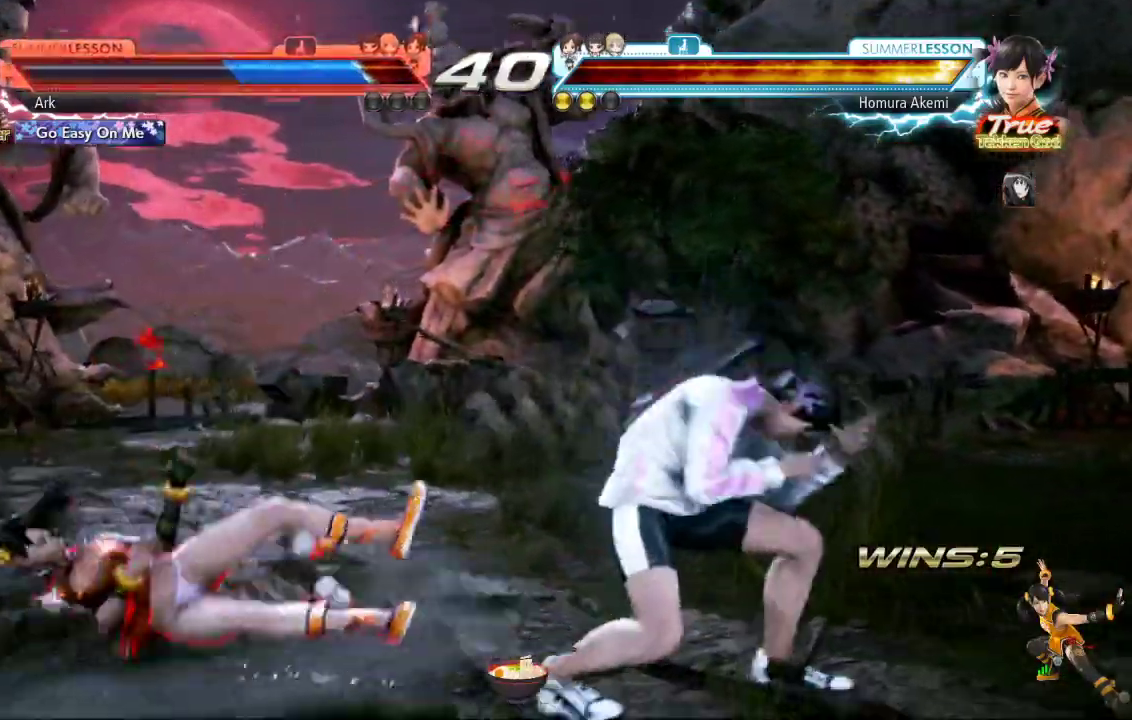
{"buttons": ["CIRCLE"], "left_stick": "center", "right_stick": "center", "events": [[167, "CIRCLE", "down"], [284, "CIRCLE", "up"], [334, "CIRCLE", "down"], [400, "CIRCLE", "up"], [434, "CIRCLE", "down"]]}
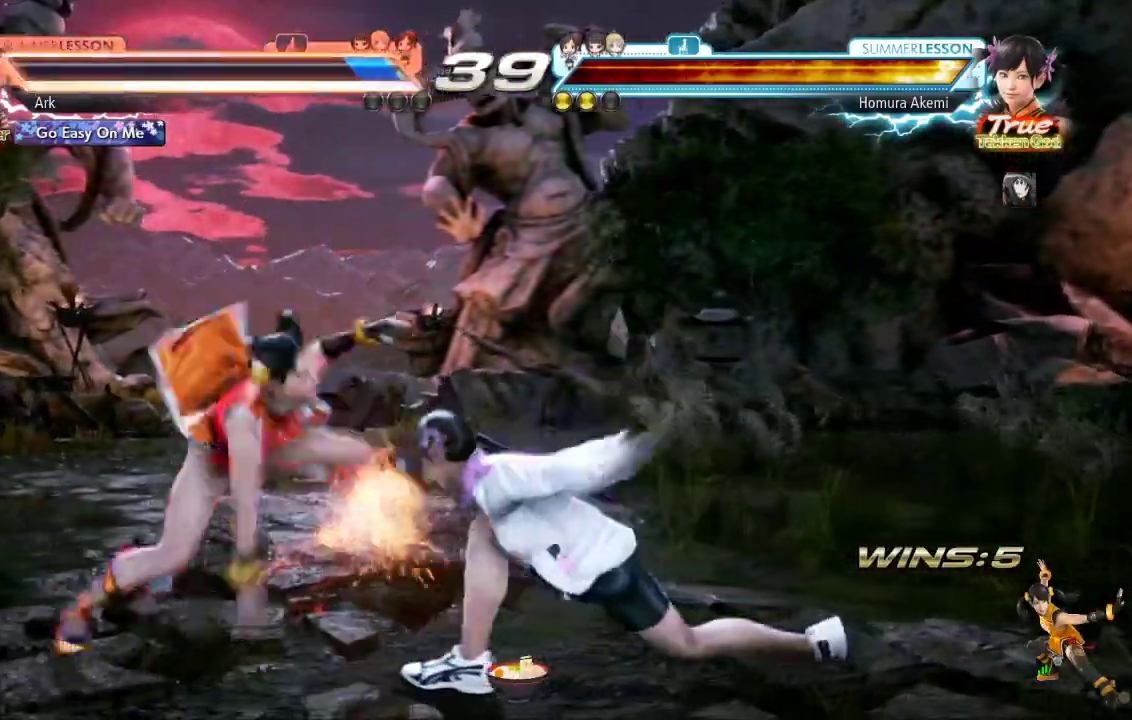
{"buttons": [], "left_stick": "center", "right_stick": "center", "events": [[33, "CIRCLE", "up"], [83, "CIRCLE", "down"], [183, "CIRCLE", "up"], [367, "DPAD_LEFT", "down"], [450, "DPAD_LEFT", "up"]]}
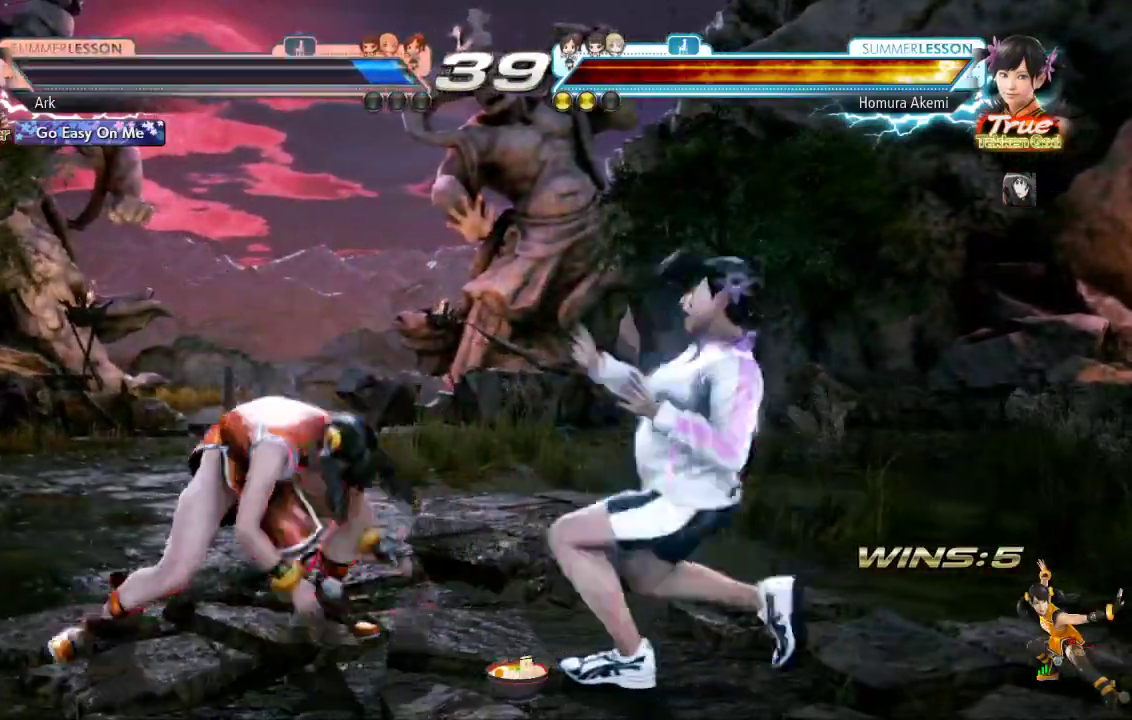
{"buttons": [], "left_stick": "center", "right_stick": "center", "events": [[17, "DPAD_LEFT", "down"], [350, "DPAD_LEFT", "up"]]}
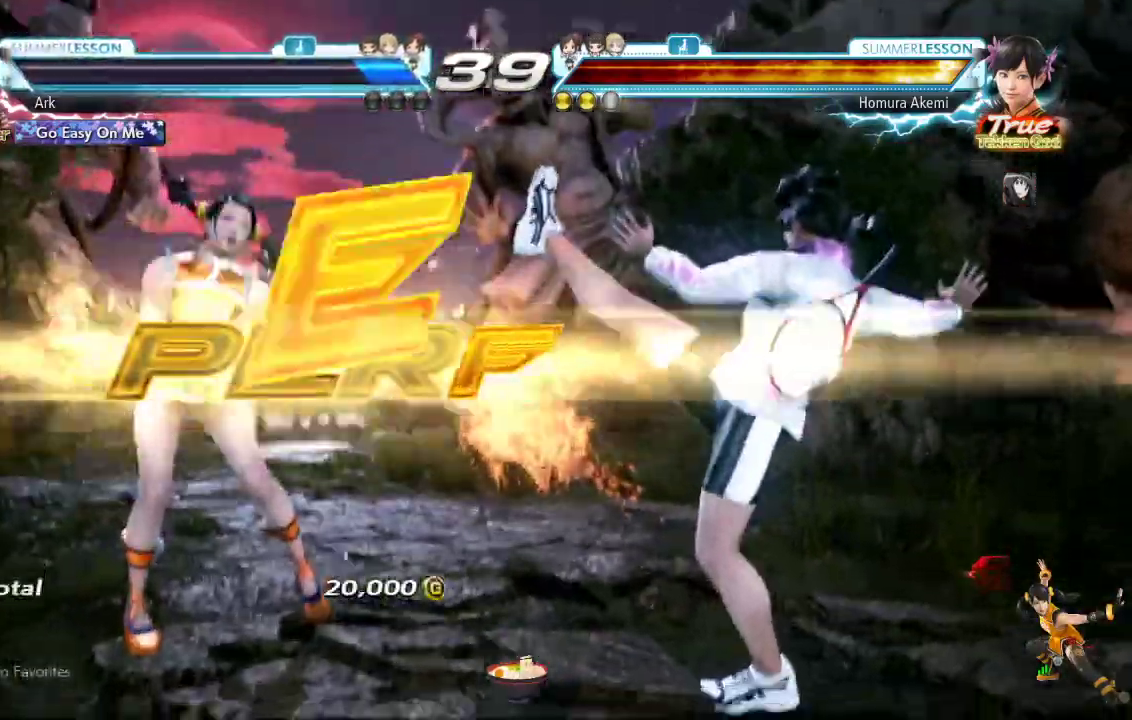
{"buttons": [], "left_stick": "center", "right_stick": "center", "events": []}
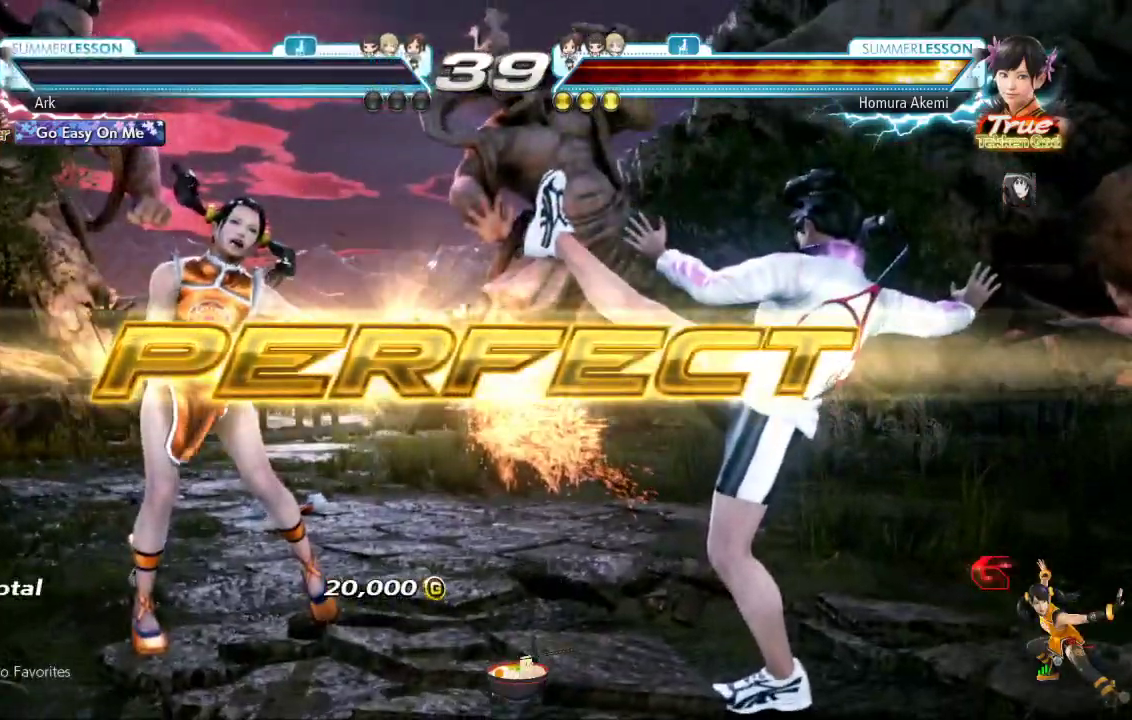
{"buttons": [], "left_stick": "center", "right_stick": "center", "events": []}
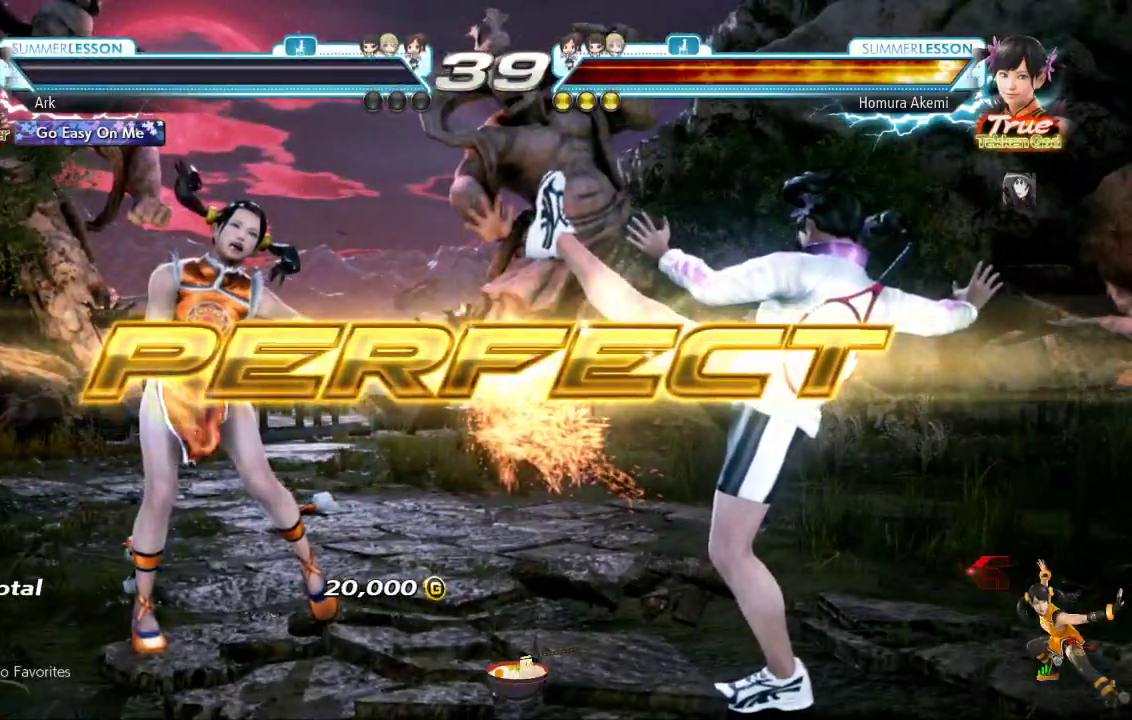
{"buttons": [], "left_stick": "center", "right_stick": "center", "events": []}
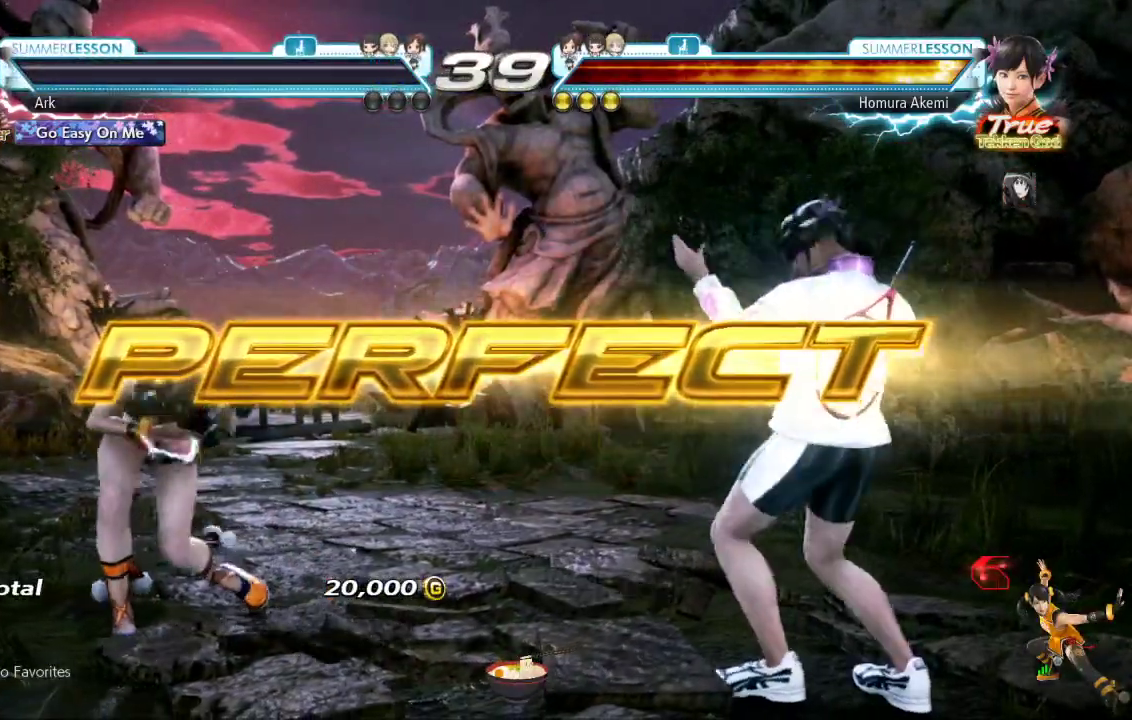
{"buttons": [], "left_stick": "center", "right_stick": "center", "events": []}
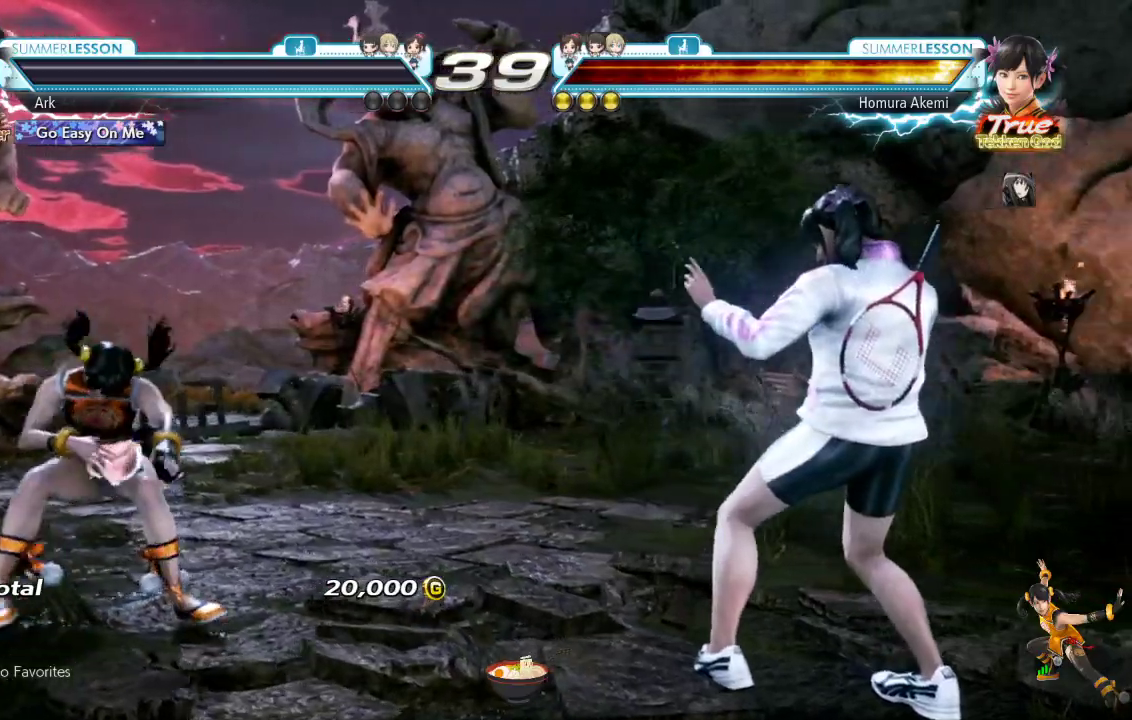
{"buttons": [], "left_stick": "center", "right_stick": "center", "events": []}
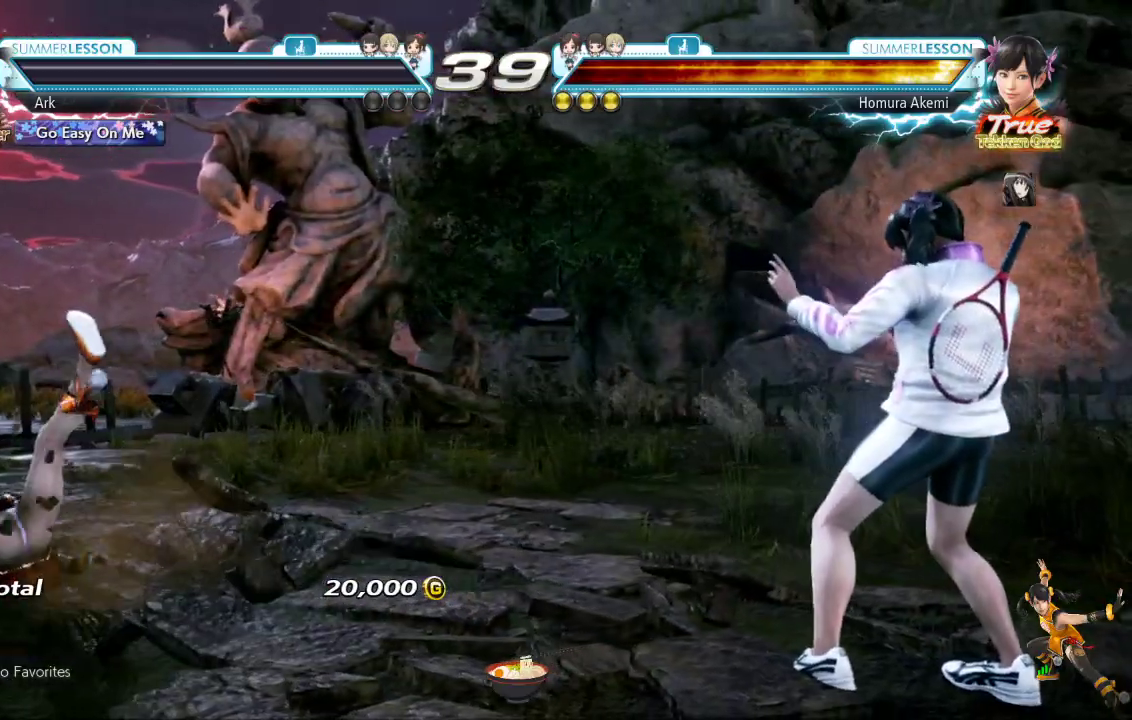
{"buttons": [], "left_stick": "center", "right_stick": "center", "events": []}
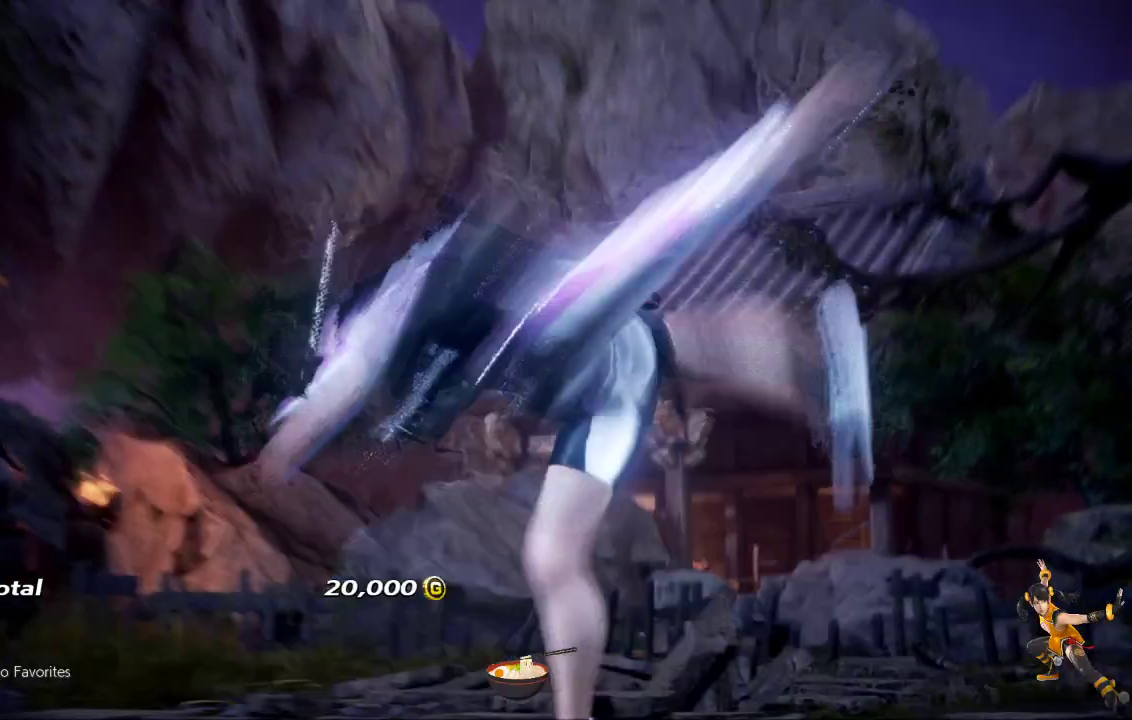
{"buttons": [], "left_stick": "center", "right_stick": "center", "events": []}
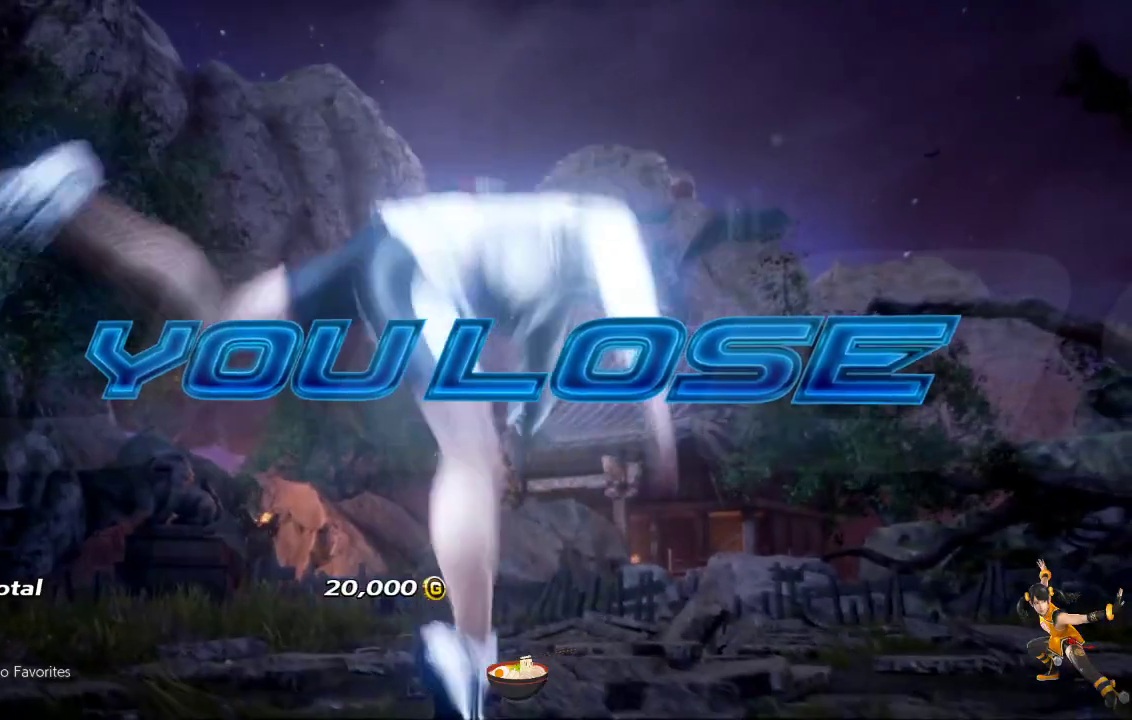
{"buttons": [], "left_stick": "center", "right_stick": "center", "events": []}
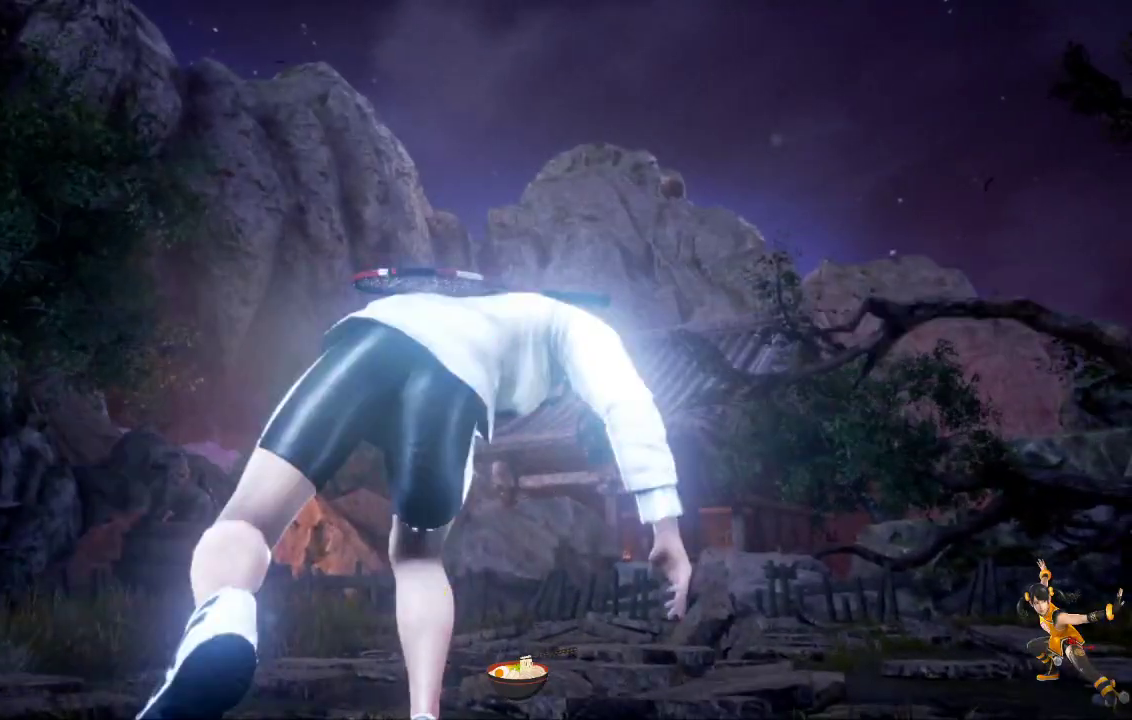
{"buttons": [], "left_stick": "center", "right_stick": "center", "events": []}
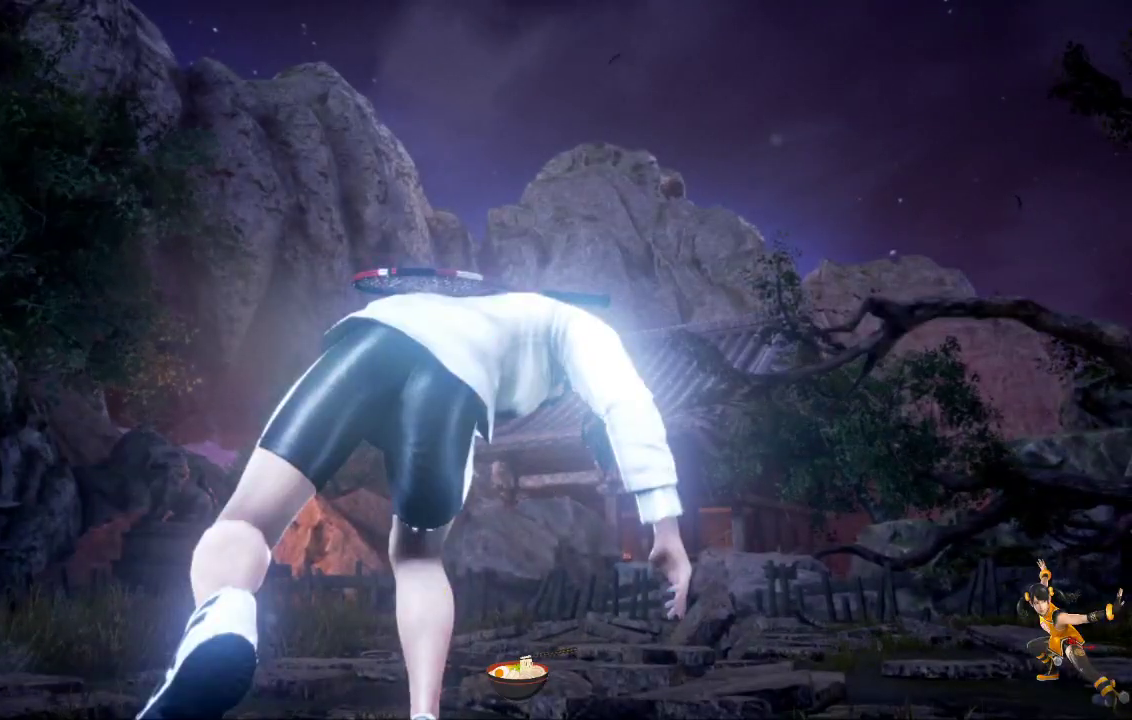
{"buttons": ["CROSS"], "left_stick": "center", "right_stick": "center", "events": [[33, "CROSS", "down"], [167, "CROSS", "up"], [234, "CROSS", "down"], [350, "CROSS", "up"], [417, "CROSS", "down"]]}
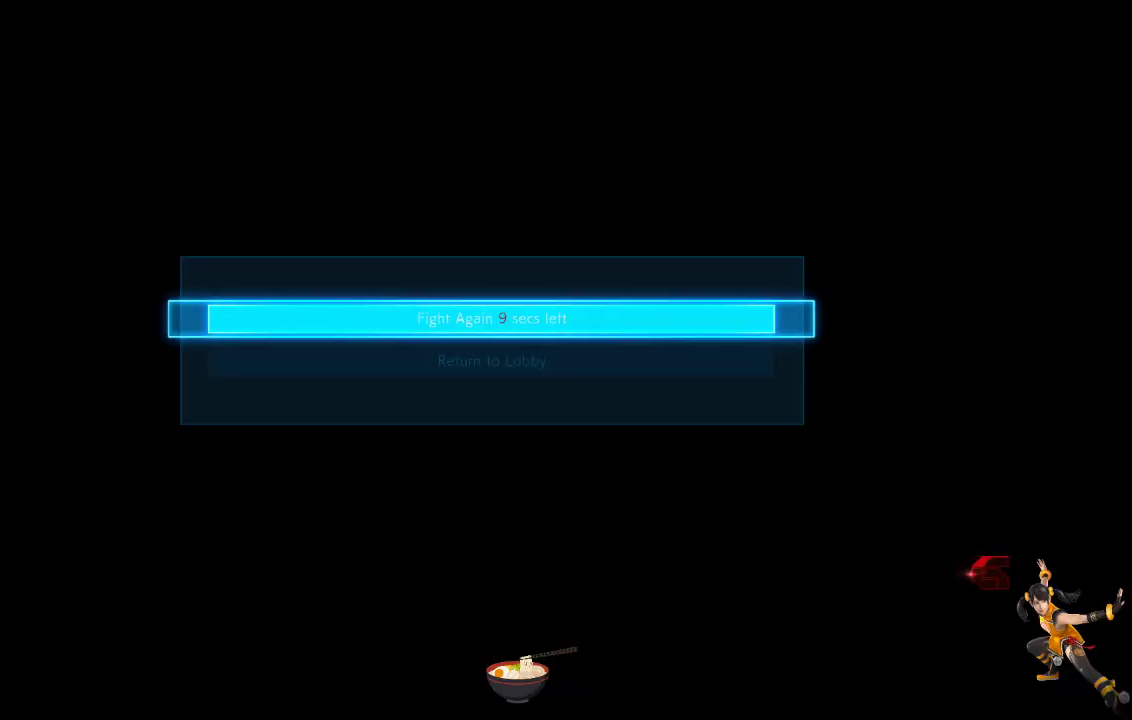
{"buttons": [], "left_stick": "center", "right_stick": "center", "events": [[16, "CROSS", "up"], [83, "CROSS", "down"], [216, "CROSS", "up"], [283, "CROSS", "down"], [400, "CROSS", "up"]]}